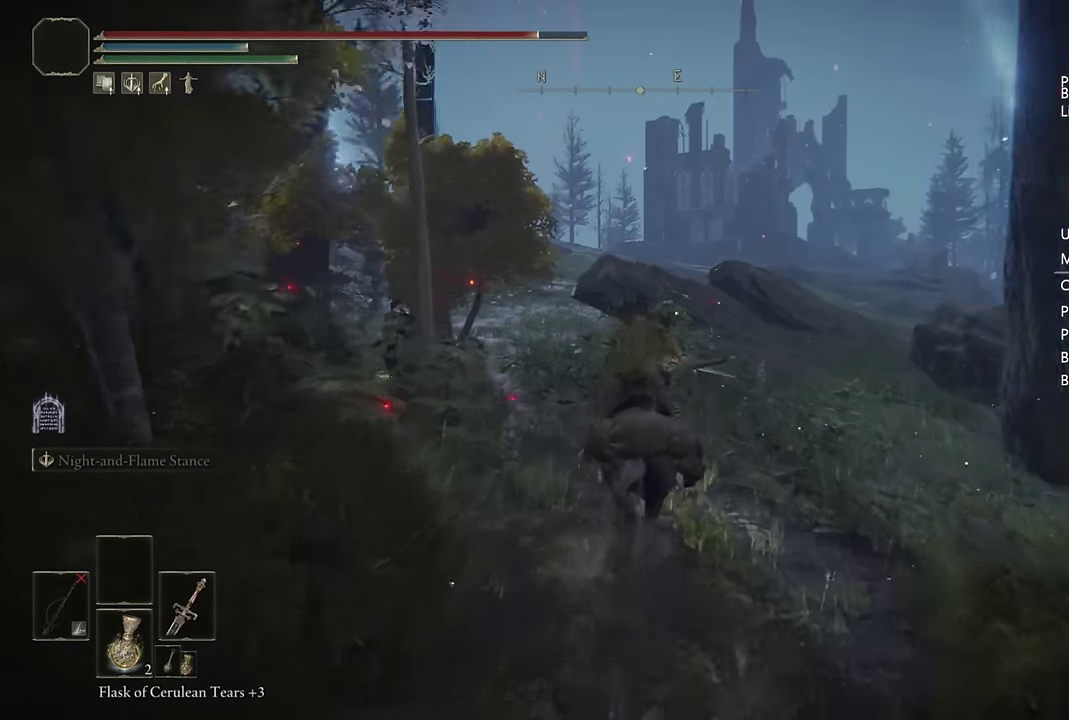
Gameplay with a controller (PlayStation layout); each line is a JSON object with the inputs held at the frame after it. "events" lists button and stick changes between this image and that frame as [ms after this image, input, new state], when the widget could be followed in between.
{"buttons": [], "left_stick": "up", "right_stick": "down-left", "events": [[150, "DPAD_RIGHT", "down"], [150, "right_stick", "down-left"], [250, "right_stick", "center"], [267, "DPAD_RIGHT", "up"], [500, "right_stick", "down-left"]]}
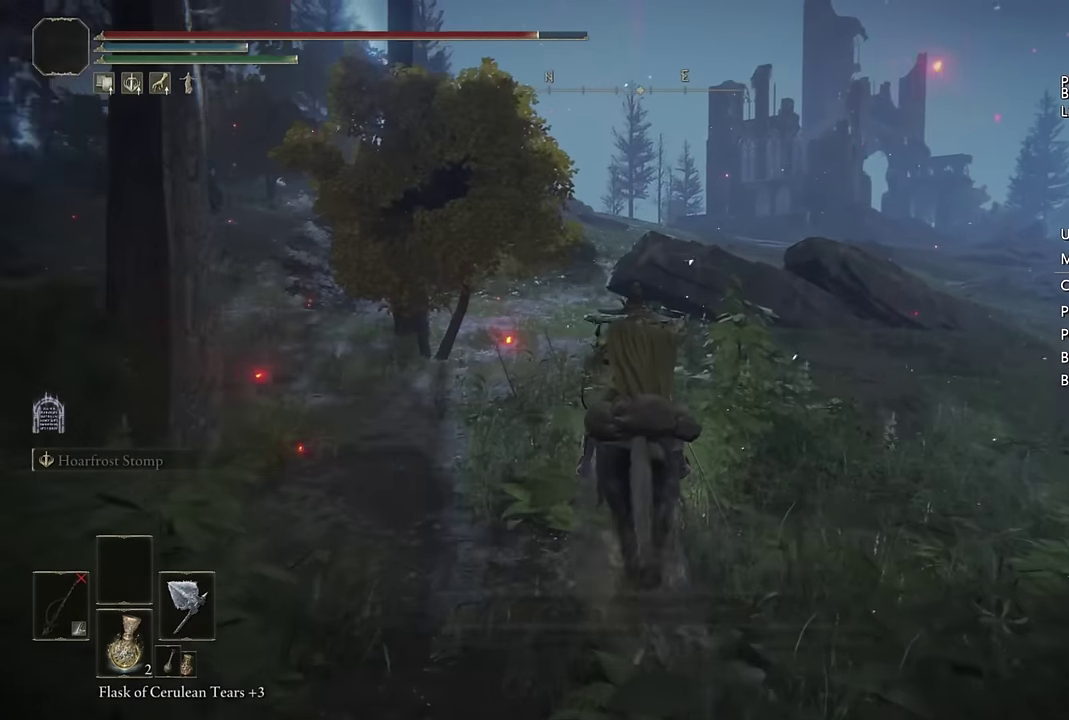
{"buttons": [], "left_stick": "up", "right_stick": "center", "events": [[67, "right_stick", "center"], [217, "CIRCLE", "down"], [317, "CIRCLE", "up"]]}
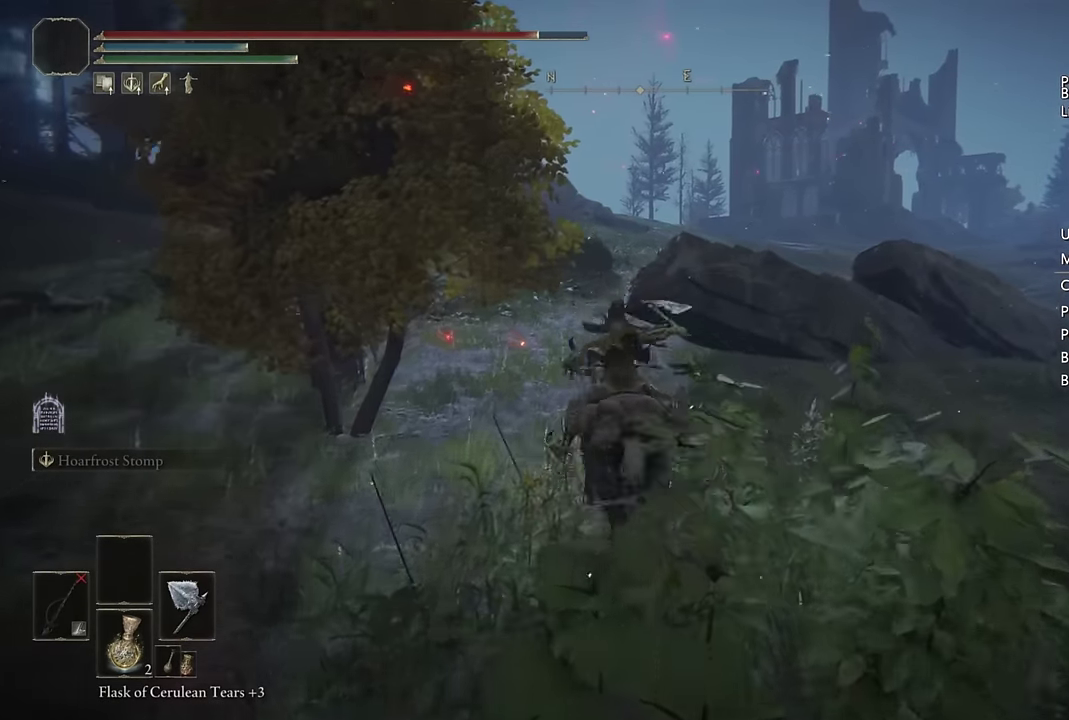
{"buttons": [], "left_stick": "up", "right_stick": "center", "events": [[283, "left_stick", "up-left"], [300, "right_stick", "left"], [383, "right_stick", "center"], [433, "left_stick", "up"]]}
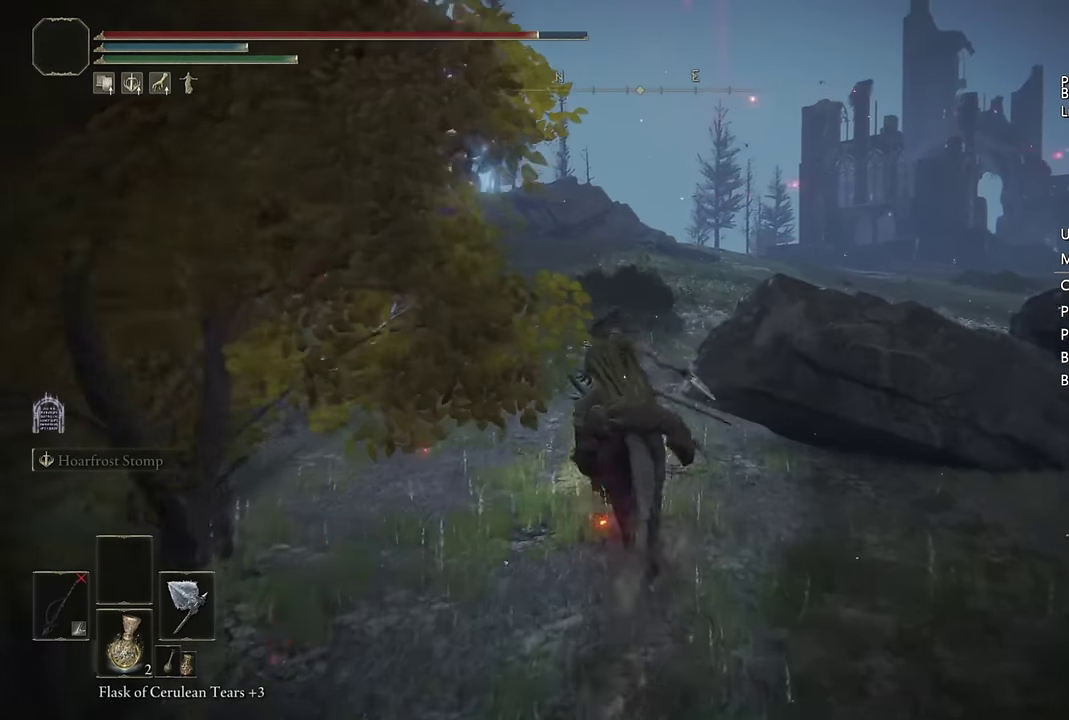
{"buttons": [], "left_stick": "up", "right_stick": "right", "events": [[117, "CIRCLE", "down"], [217, "CIRCLE", "up"], [400, "right_stick", "right"]]}
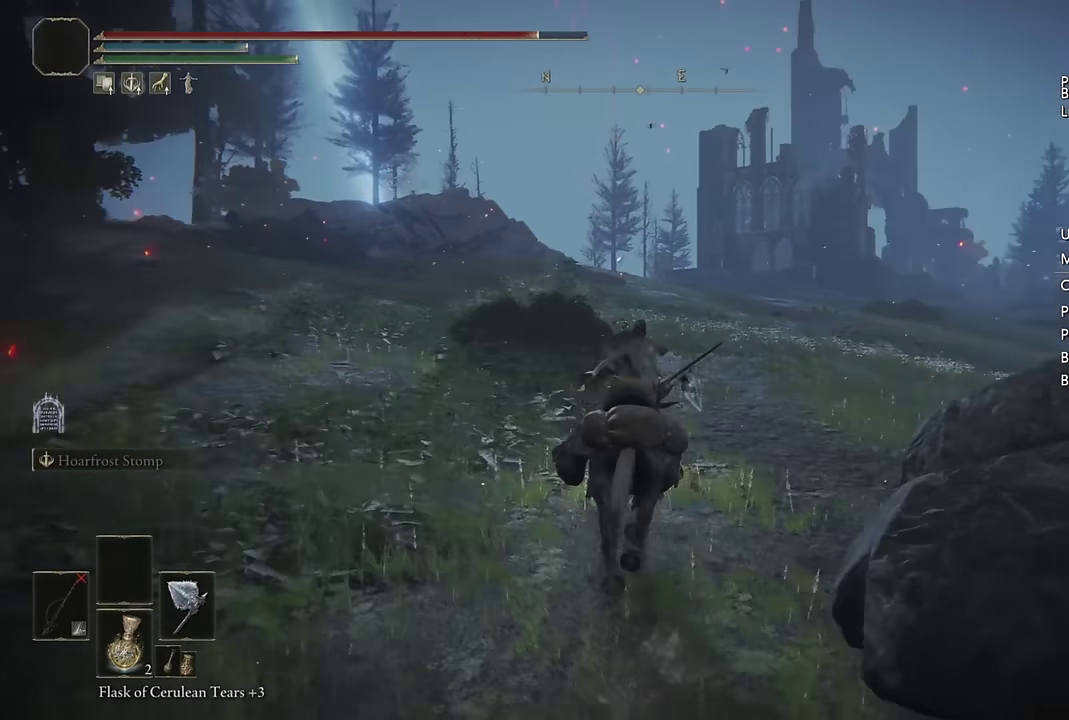
{"buttons": [], "left_stick": "up", "right_stick": "center", "events": [[83, "right_stick", "center"], [283, "right_stick", "down-right"], [383, "right_stick", "center"]]}
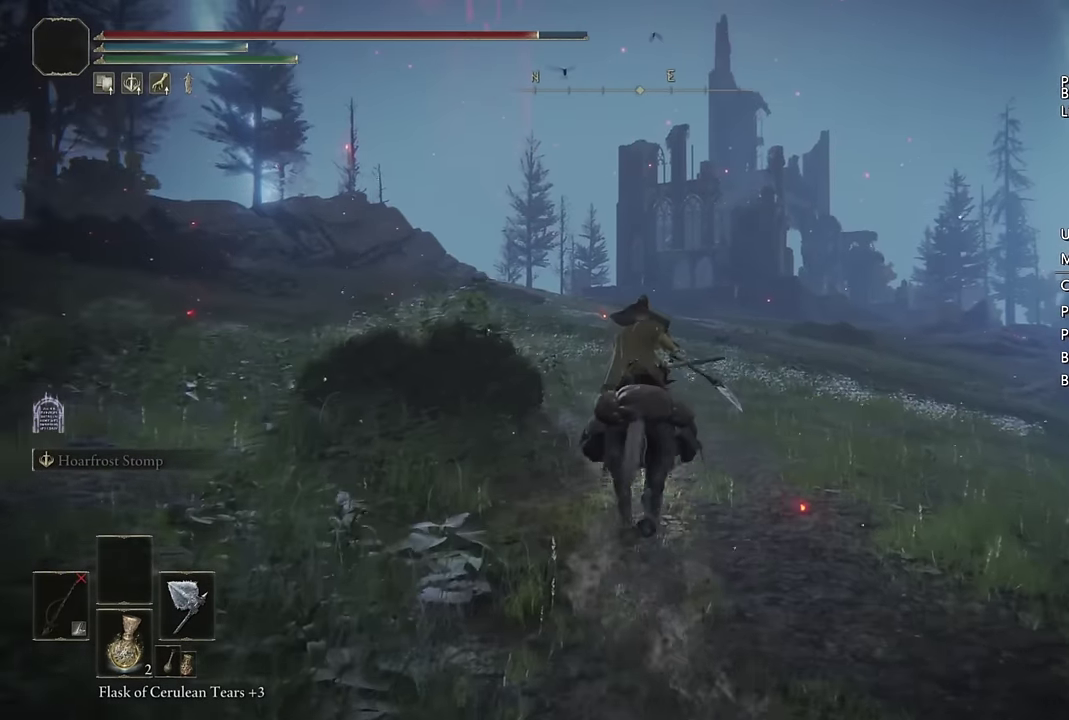
{"buttons": [], "left_stick": "up", "right_stick": "center", "events": [[67, "DPAD_DOWN", "down"], [133, "DPAD_DOWN", "up"], [233, "DPAD_DOWN", "down"], [300, "DPAD_DOWN", "up"], [367, "SQUARE", "down"], [500, "SQUARE", "up"]]}
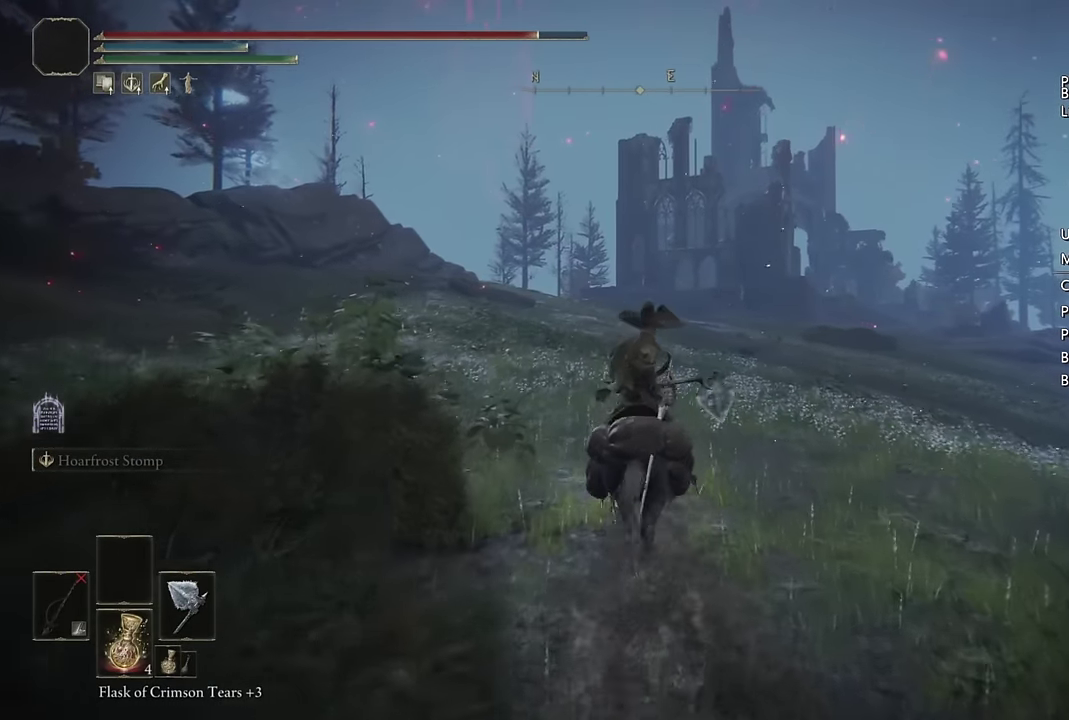
{"buttons": [], "left_stick": "up", "right_stick": "center", "events": [[150, "DPAD_DOWN", "down"], [233, "DPAD_DOWN", "up"]]}
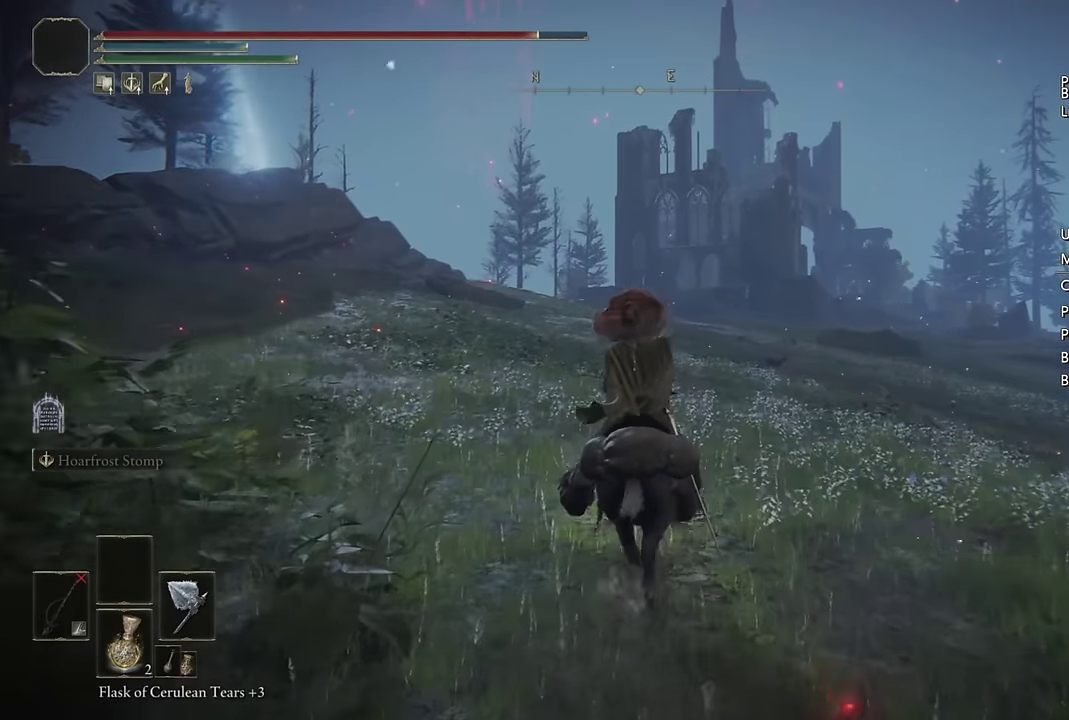
{"buttons": ["CIRCLE"], "left_stick": "up", "right_stick": "center", "events": [[433, "CIRCLE", "down"]]}
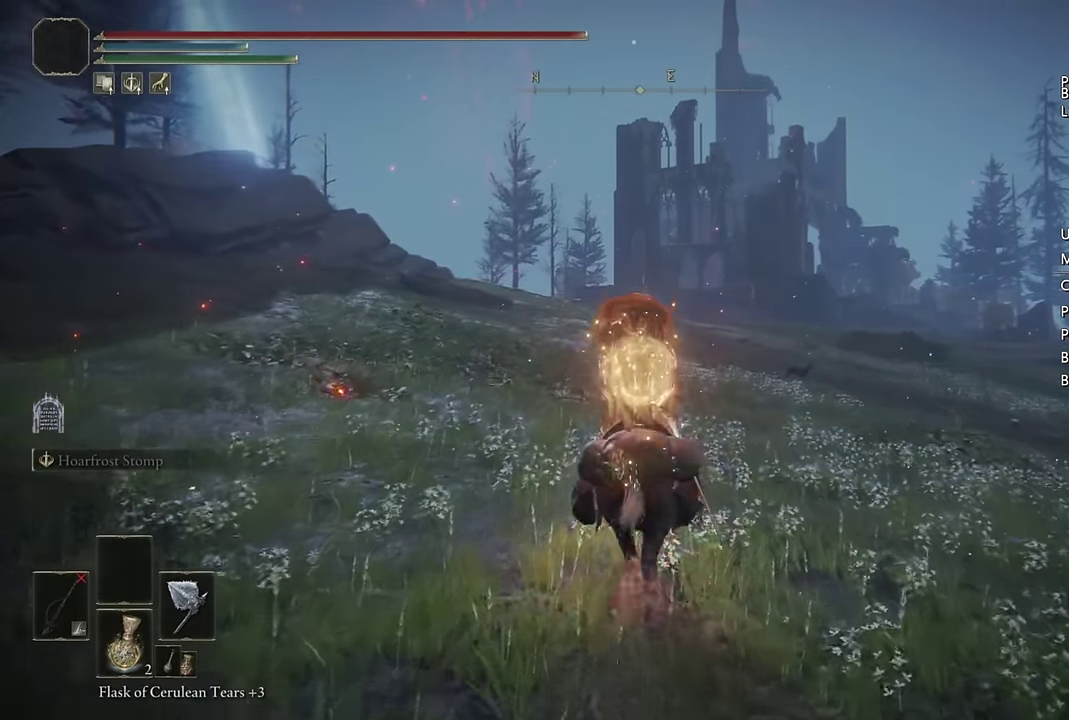
{"buttons": ["CIRCLE"], "left_stick": "up", "right_stick": "center", "events": [[33, "CIRCLE", "up"], [117, "CIRCLE", "down"], [200, "CIRCLE", "up"], [283, "CIRCLE", "down"], [367, "CIRCLE", "up"], [450, "CIRCLE", "down"]]}
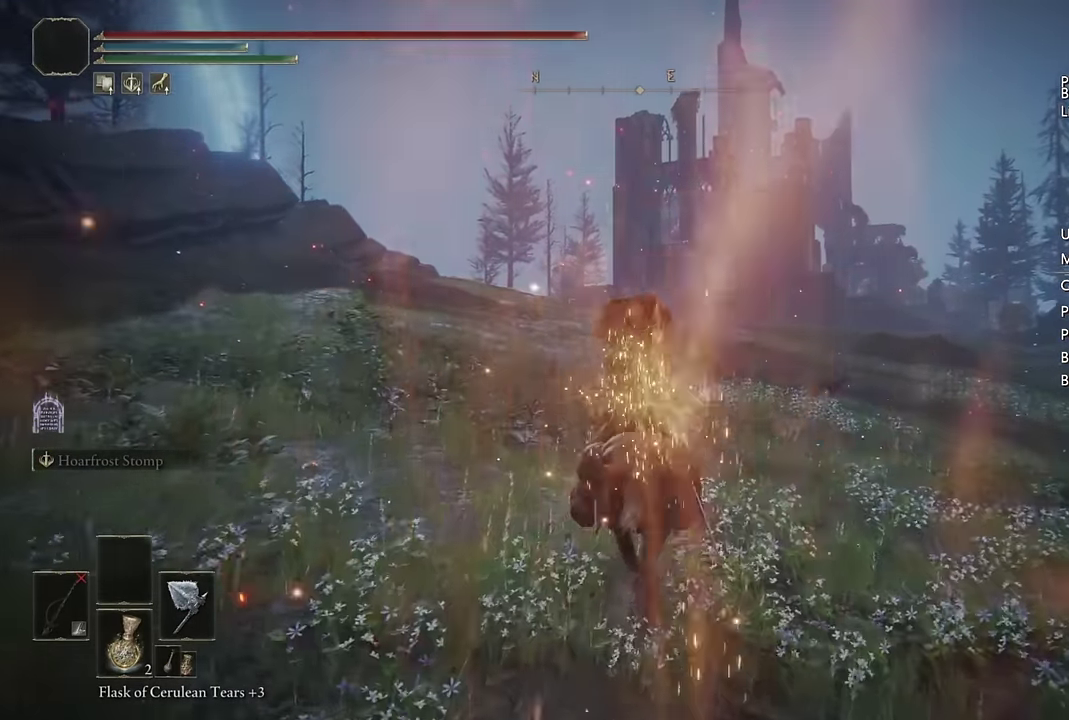
{"buttons": [], "left_stick": "up", "right_stick": "center", "events": [[33, "CIRCLE", "up"], [100, "CIRCLE", "down"], [200, "CIRCLE", "up"], [267, "CIRCLE", "down"], [334, "CIRCLE", "up"]]}
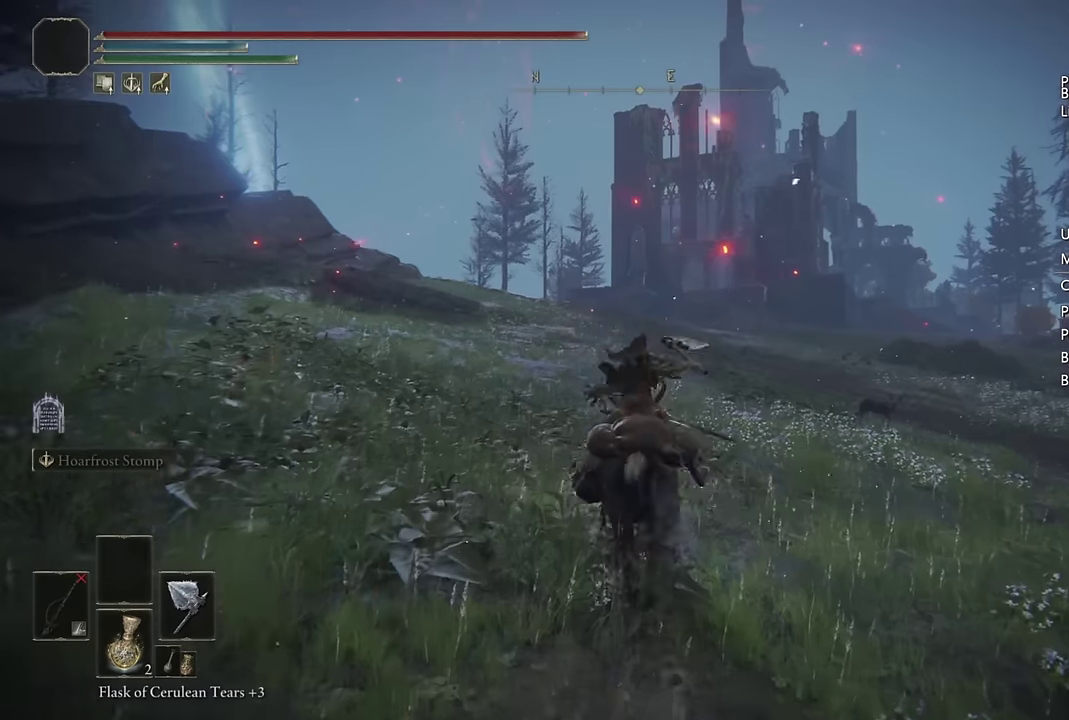
{"buttons": [], "left_stick": "up", "right_stick": "center", "events": [[134, "right_stick", "down"], [217, "right_stick", "down-right"], [267, "right_stick", "center"]]}
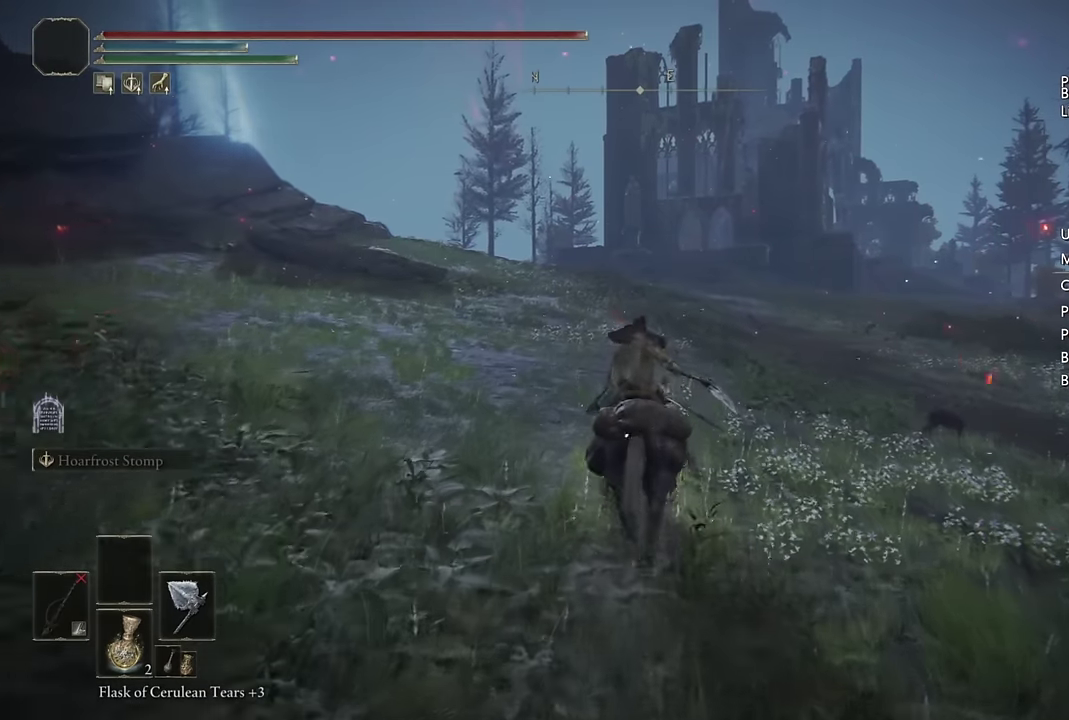
{"buttons": [], "left_stick": "up", "right_stick": "center", "events": [[117, "CIRCLE", "down"], [217, "CIRCLE", "up"]]}
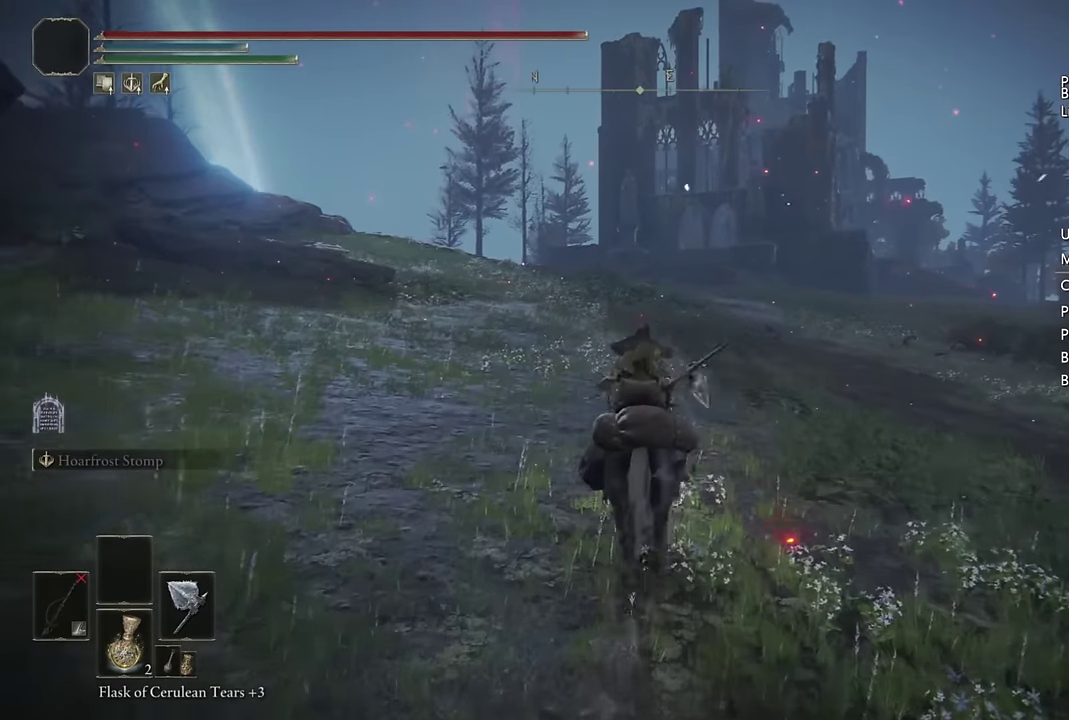
{"buttons": ["CIRCLE"], "left_stick": "up", "right_stick": "center", "events": [[67, "right_stick", "down-right"], [200, "right_stick", "center"], [450, "CIRCLE", "down"]]}
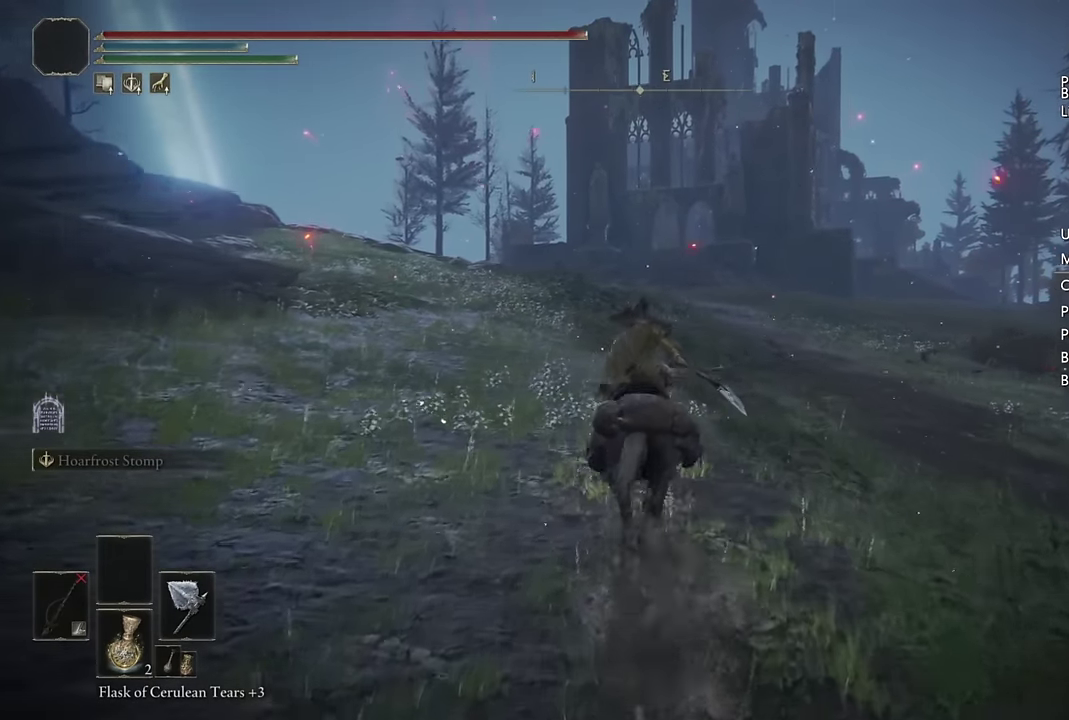
{"buttons": [], "left_stick": "up", "right_stick": "center", "events": [[67, "CIRCLE", "up"]]}
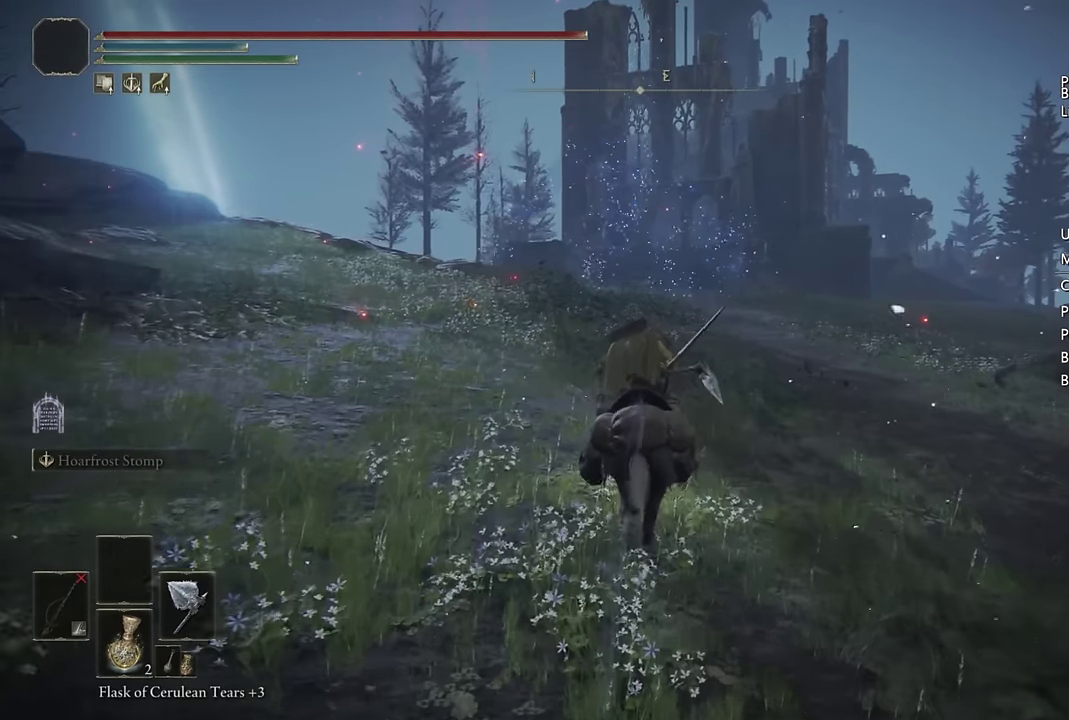
{"buttons": ["CIRCLE"], "left_stick": "up", "right_stick": "center", "events": [[500, "CIRCLE", "down"]]}
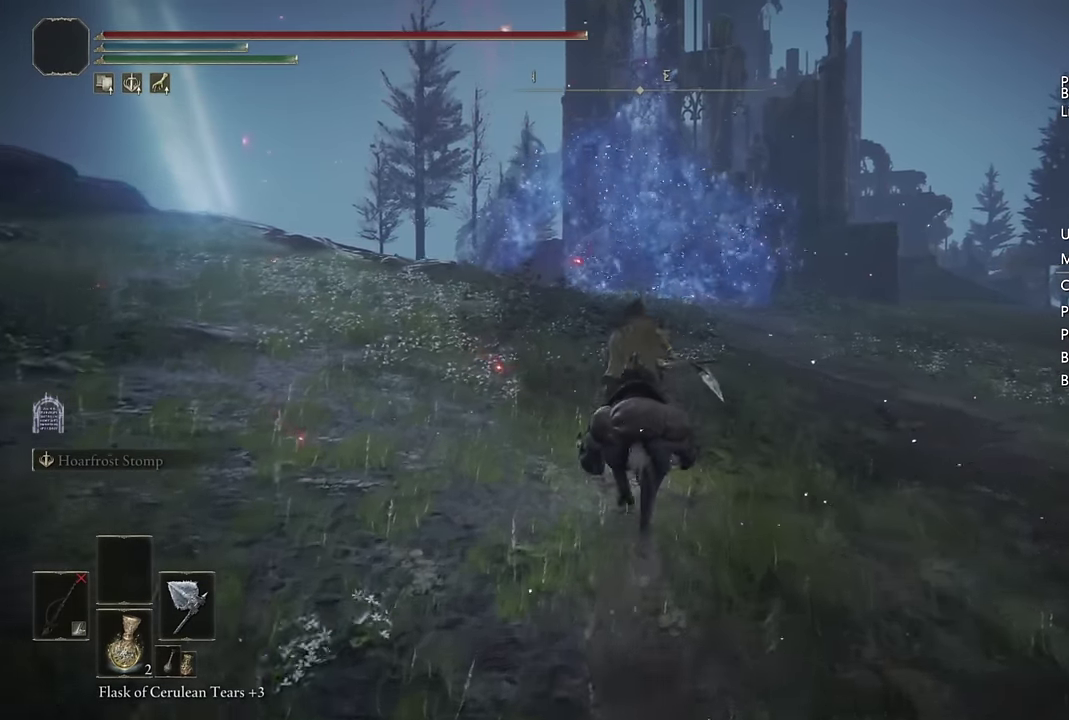
{"buttons": [], "left_stick": "up", "right_stick": "center", "events": [[134, "CIRCLE", "up"]]}
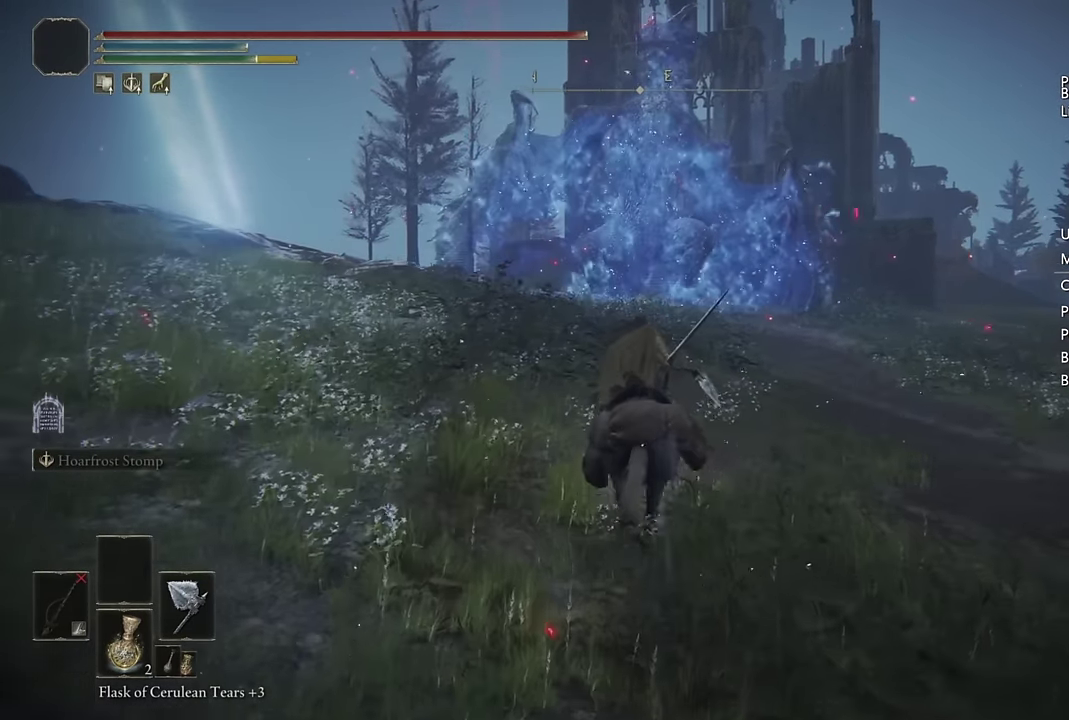
{"buttons": [], "left_stick": "up", "right_stick": "down", "events": [[467, "right_stick", "down"]]}
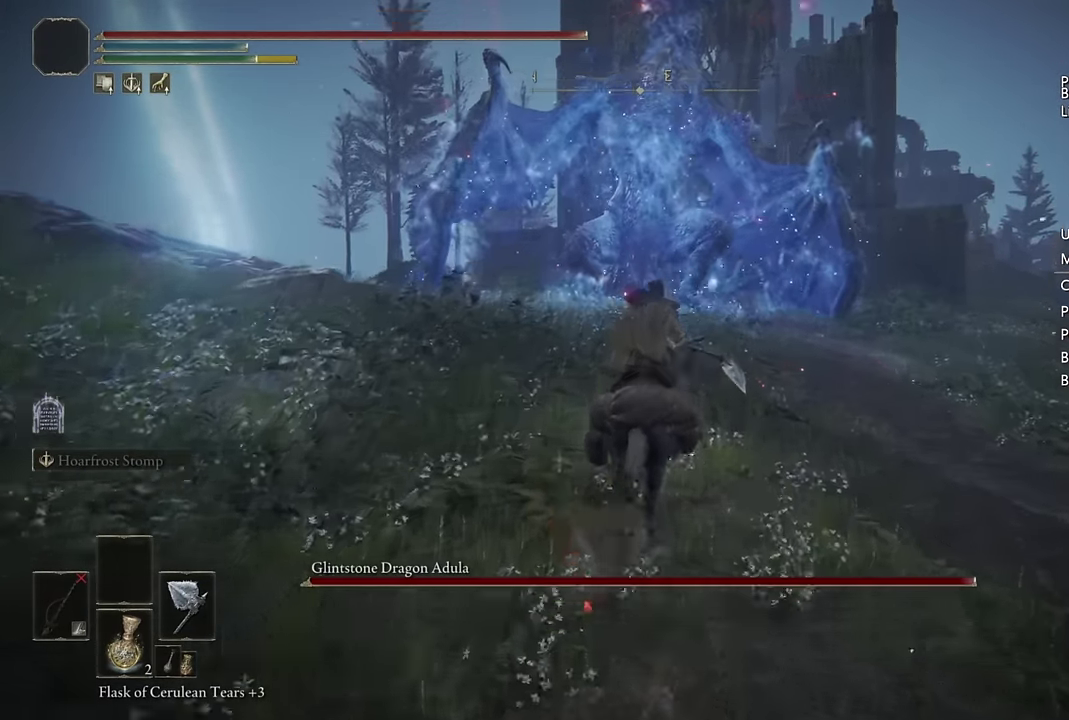
{"buttons": ["CIRCLE"], "left_stick": "up", "right_stick": "center", "events": [[67, "right_stick", "center"], [450, "CIRCLE", "down"]]}
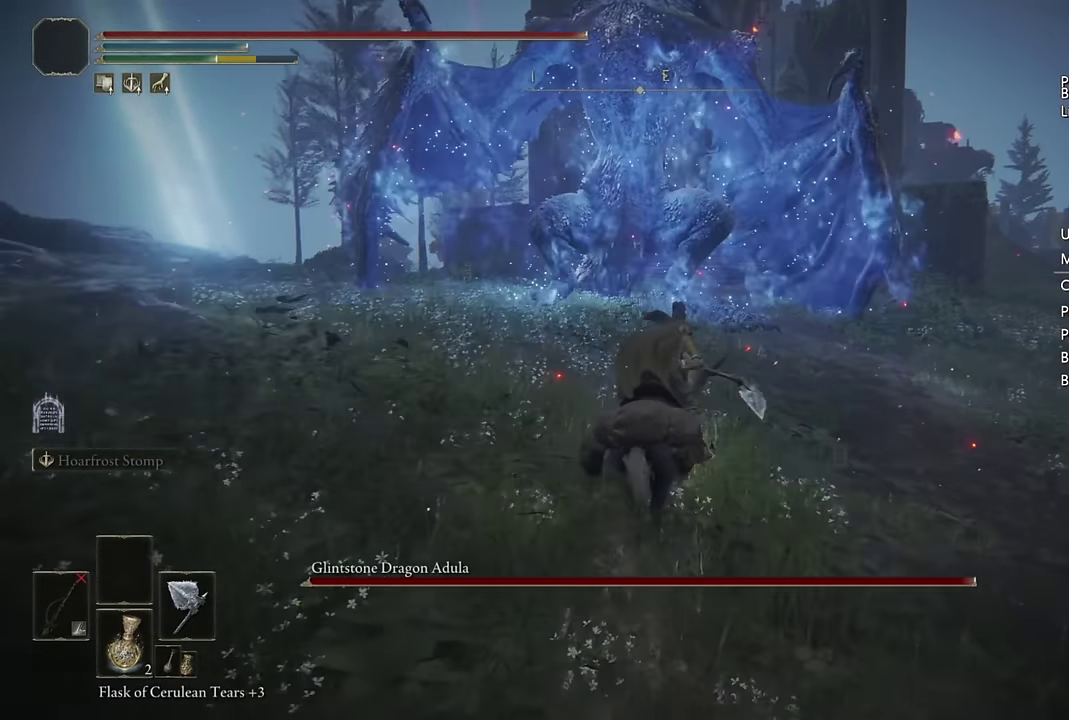
{"buttons": [], "left_stick": "up", "right_stick": "center", "events": [[50, "CIRCLE", "up"], [250, "right_stick", "down-right"], [367, "right_stick", "center"]]}
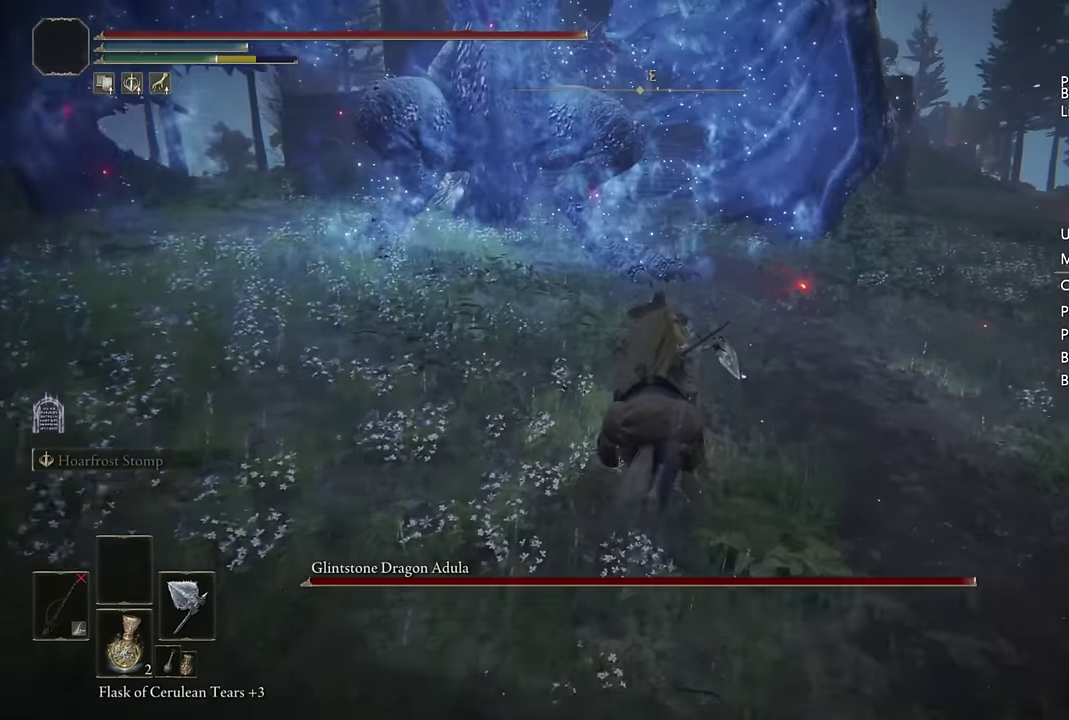
{"buttons": [], "left_stick": "up-right", "right_stick": "down-left", "events": [[467, "right_stick", "down-left"], [500, "left_stick", "up-right"]]}
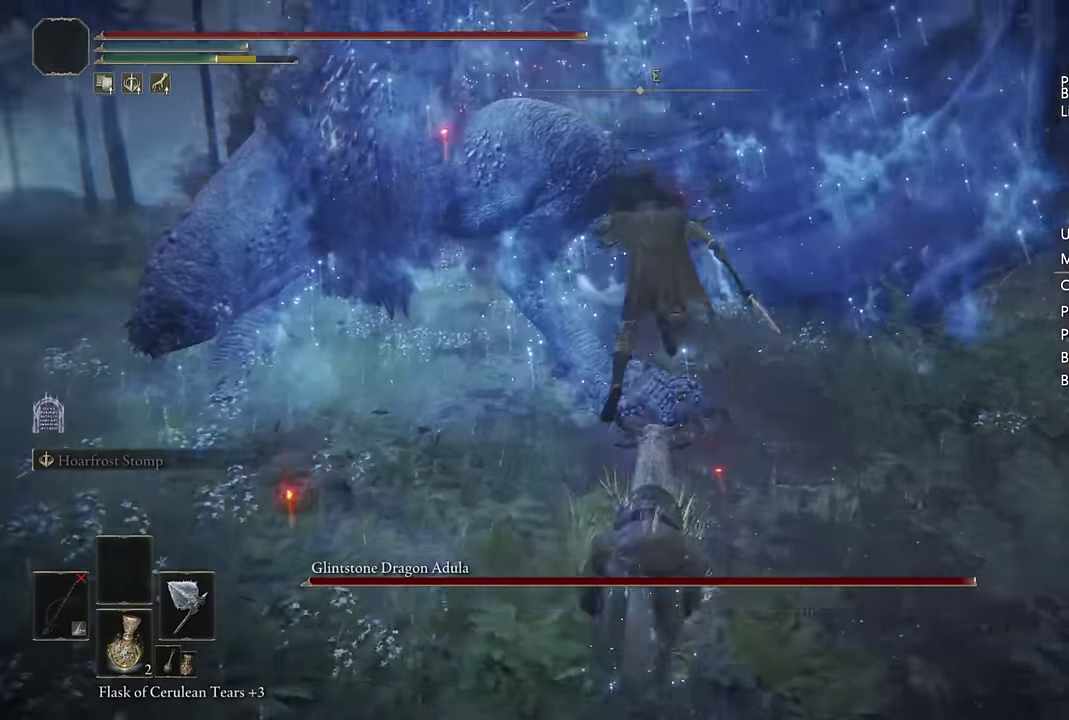
{"buttons": [], "left_stick": "up-right", "right_stick": "center", "events": [[167, "right_stick", "left"], [350, "right_stick", "center"]]}